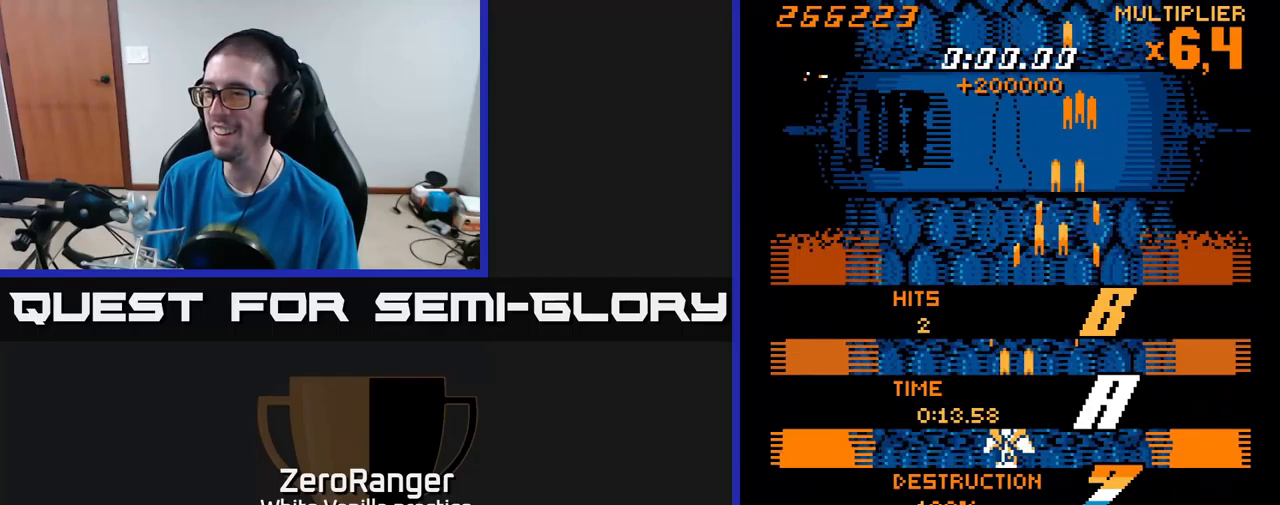
Gameplay with a controller (Xbox layout); each line is a JSON object with the inputs held at the frame after it. "events" lists button and stick changes between this image and that frame as [ms after this image, input, new state], when the widget could be followed in between. Not read: left_stick.
{"buttons": ["X", "DPAD_DOWN", "DPAD_LEFT"], "right_stick": "center", "events": [[133, "X", "down"], [150, "A", "up"], [216, "DPAD_DOWN", "down"]]}
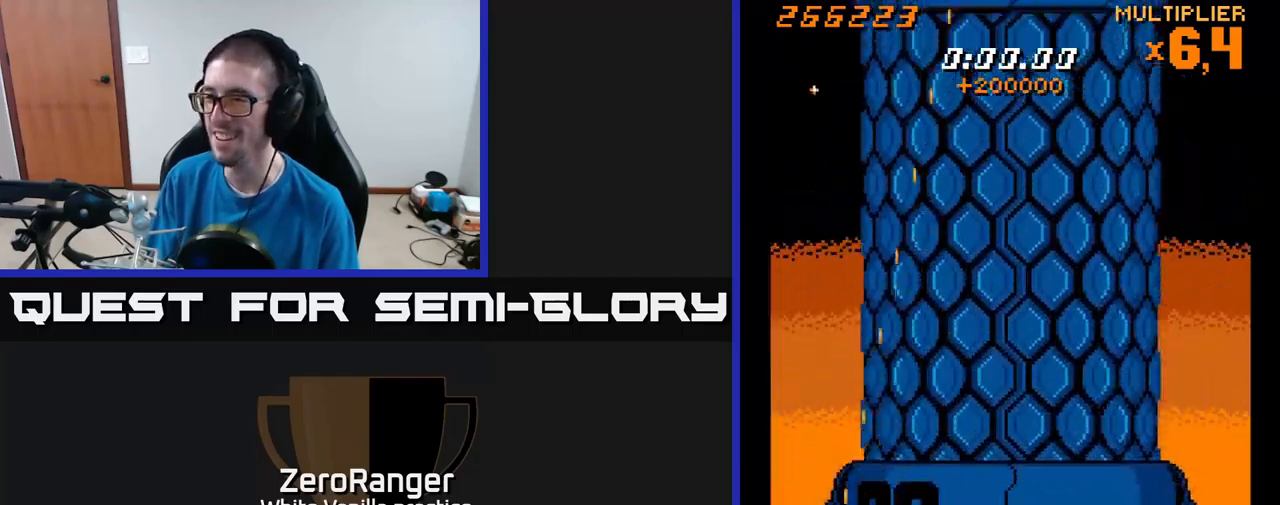
{"buttons": ["X"], "right_stick": "center", "events": [[33, "DPAD_LEFT", "up"], [50, "DPAD_DOWN", "up"]]}
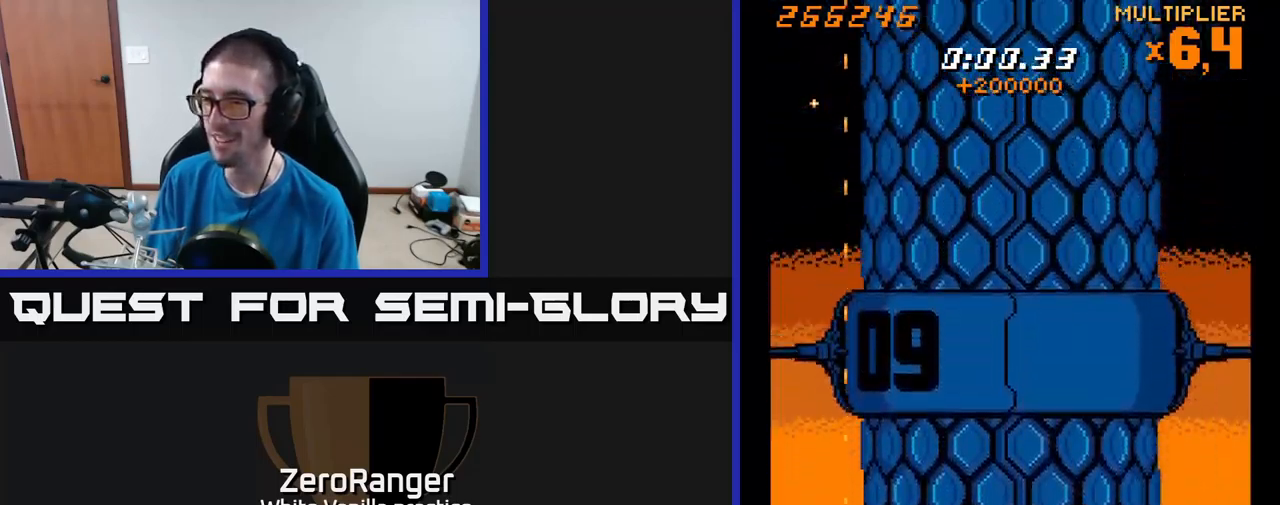
{"buttons": ["X", "DPAD_UP", "DPAD_RIGHT"], "right_stick": "center", "events": [[183, "DPAD_LEFT", "down"], [216, "DPAD_UP", "down"], [316, "DPAD_LEFT", "up"], [383, "DPAD_UP", "up"], [500, "DPAD_RIGHT", "down"], [500, "DPAD_UP", "down"]]}
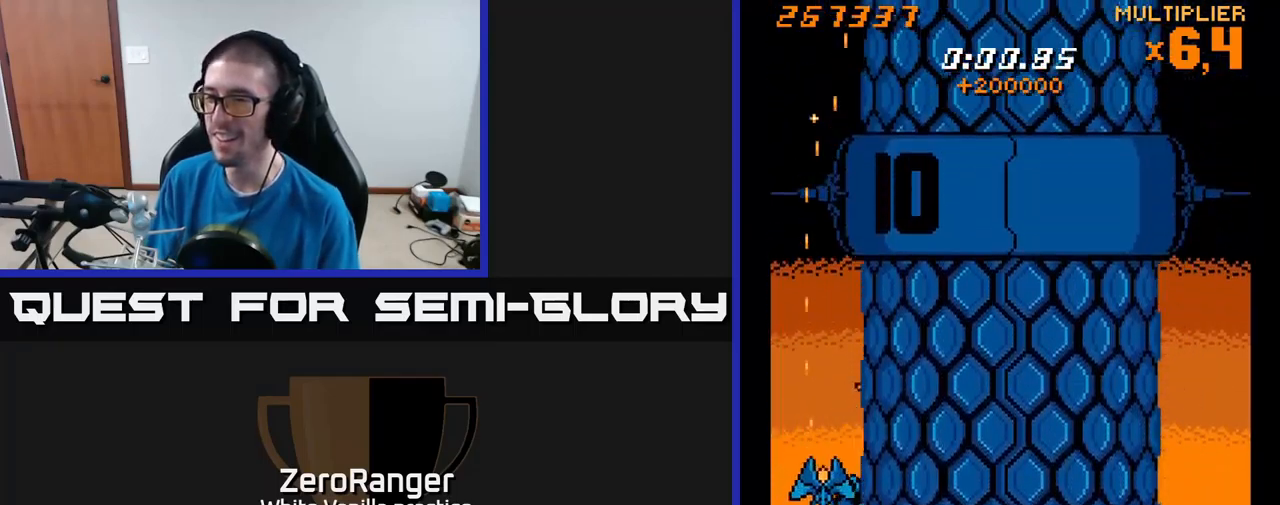
{"buttons": ["X"], "right_stick": "center", "events": [[100, "DPAD_RIGHT", "up"], [100, "DPAD_UP", "up"], [333, "DPAD_UP", "down"], [400, "DPAD_UP", "up"]]}
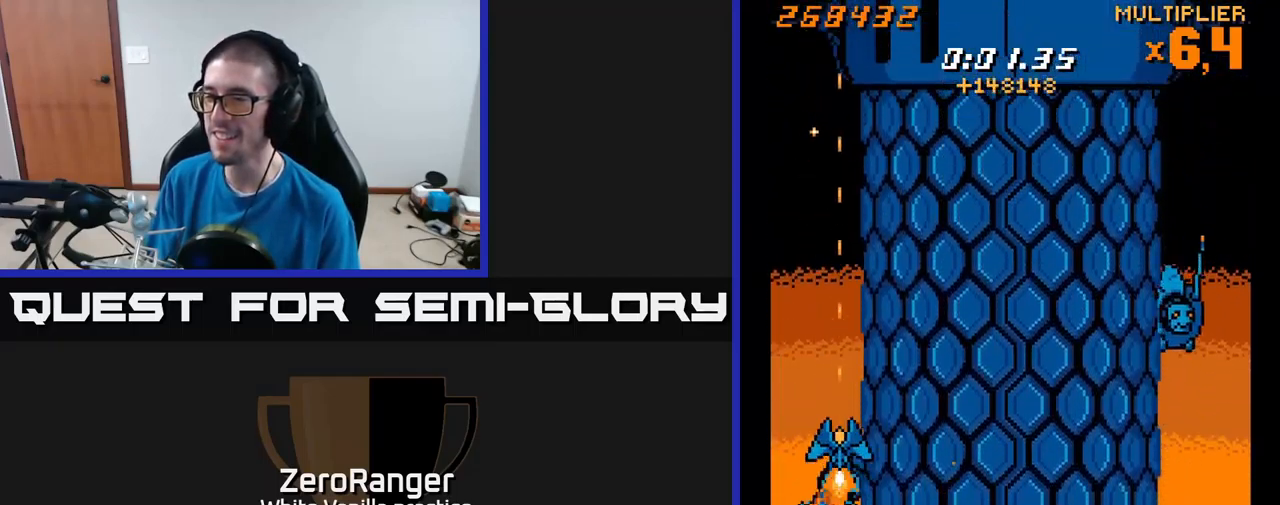
{"buttons": ["X"], "right_stick": "center", "events": [[150, "DPAD_UP", "down"], [200, "DPAD_UP", "up"], [400, "DPAD_UP", "down"], [466, "DPAD_UP", "up"]]}
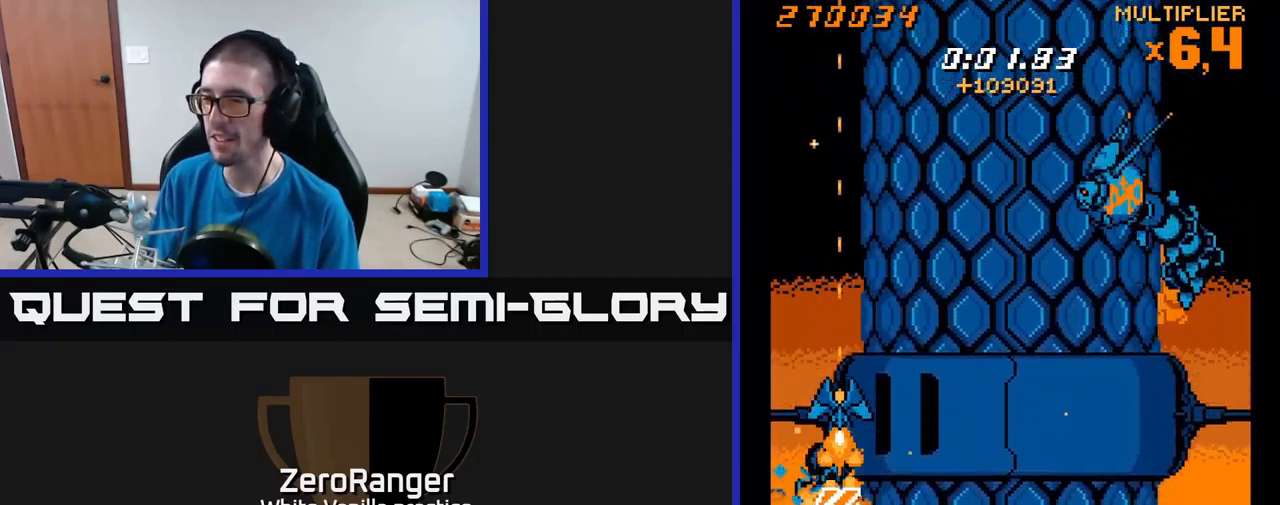
{"buttons": ["X"], "right_stick": "center", "events": [[216, "DPAD_UP", "down"], [283, "DPAD_UP", "up"]]}
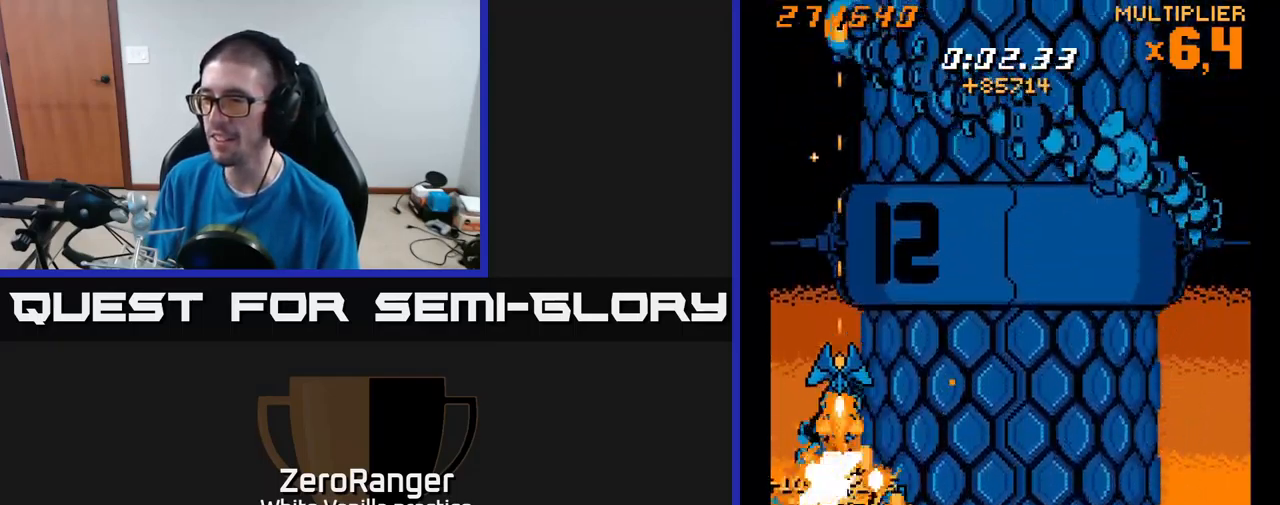
{"buttons": ["X"], "right_stick": "center", "events": [[16, "DPAD_UP", "down"], [66, "DPAD_UP", "up"], [316, "DPAD_UP", "down"], [383, "DPAD_UP", "up"]]}
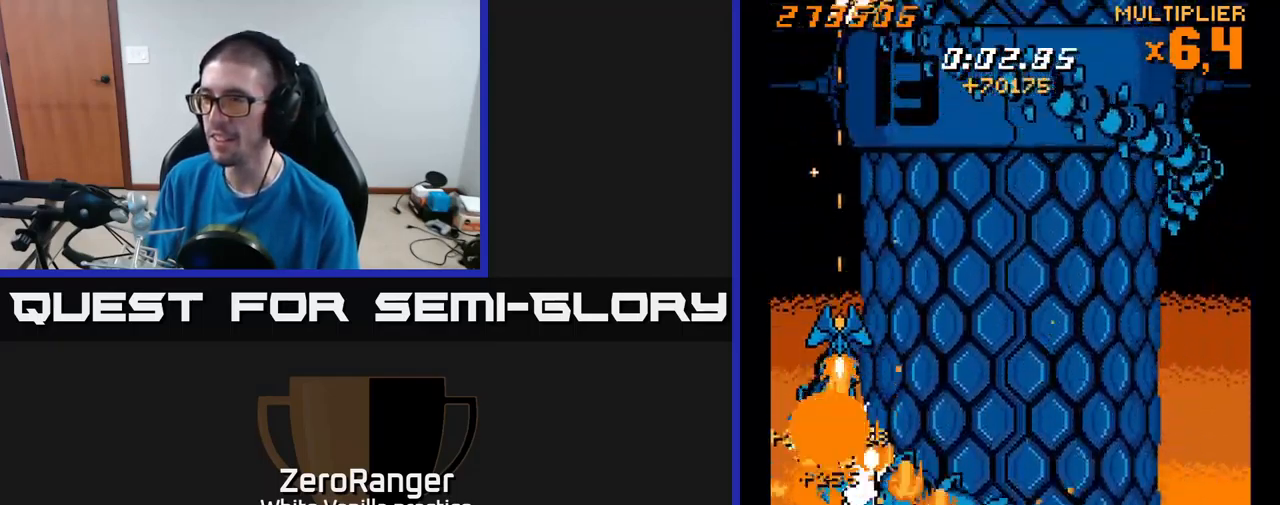
{"buttons": ["X"], "right_stick": "center", "events": [[33, "DPAD_UP", "down"], [116, "DPAD_UP", "up"], [316, "DPAD_UP", "down"], [366, "DPAD_UP", "up"]]}
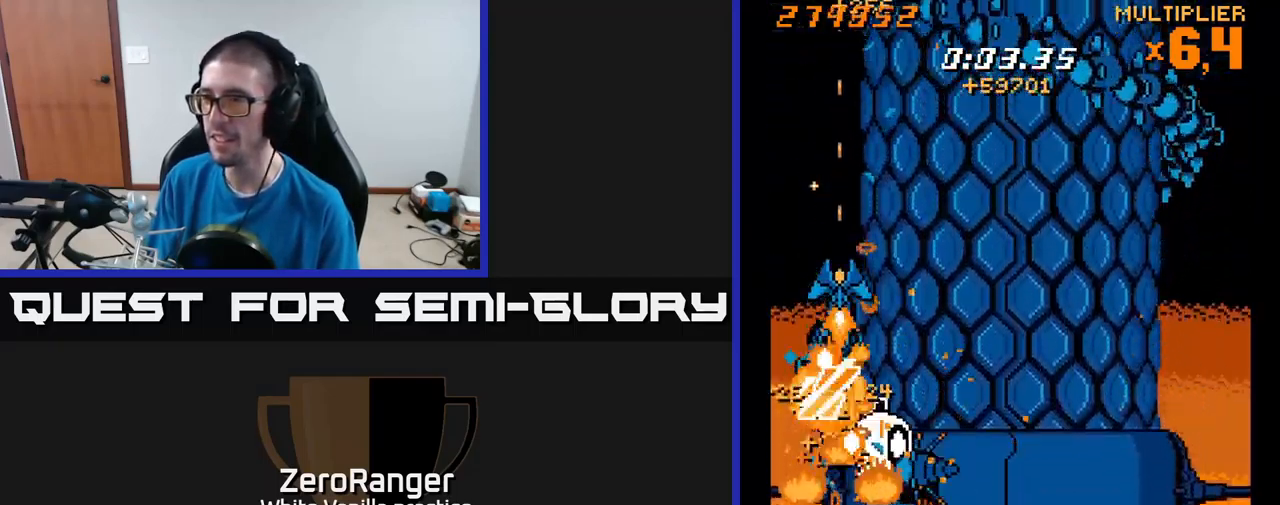
{"buttons": ["A", "X", "DPAD_RIGHT"], "right_stick": "center", "events": [[100, "DPAD_UP", "down"], [166, "DPAD_UP", "up"], [283, "DPAD_RIGHT", "down"], [400, "A", "down"]]}
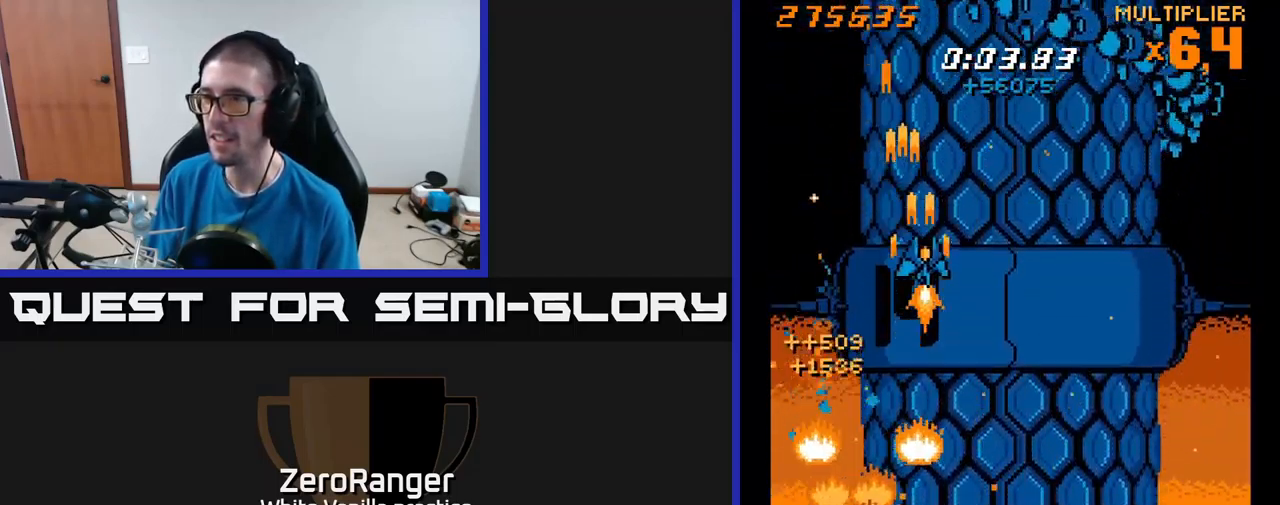
{"buttons": ["A", "DPAD_UP", "DPAD_RIGHT"], "right_stick": "center", "events": [[33, "X", "up"], [200, "DPAD_UP", "down"]]}
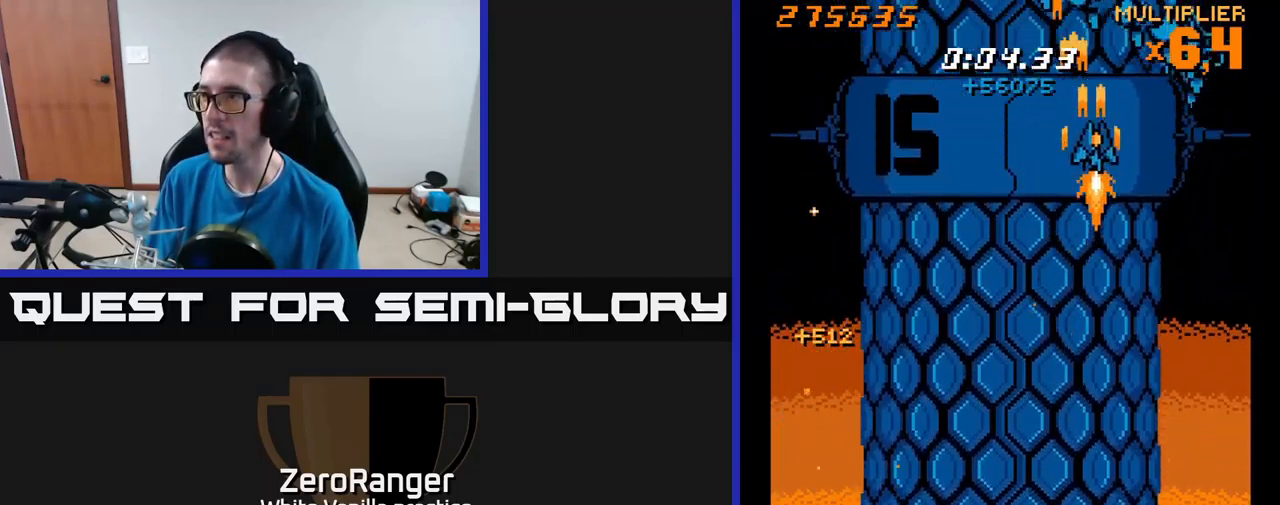
{"buttons": ["X"], "right_stick": "center", "events": [[33, "X", "down"], [133, "A", "up"], [133, "DPAD_RIGHT", "up"], [333, "DPAD_RIGHT", "down"], [333, "DPAD_UP", "up"], [367, "DPAD_RIGHT", "up"]]}
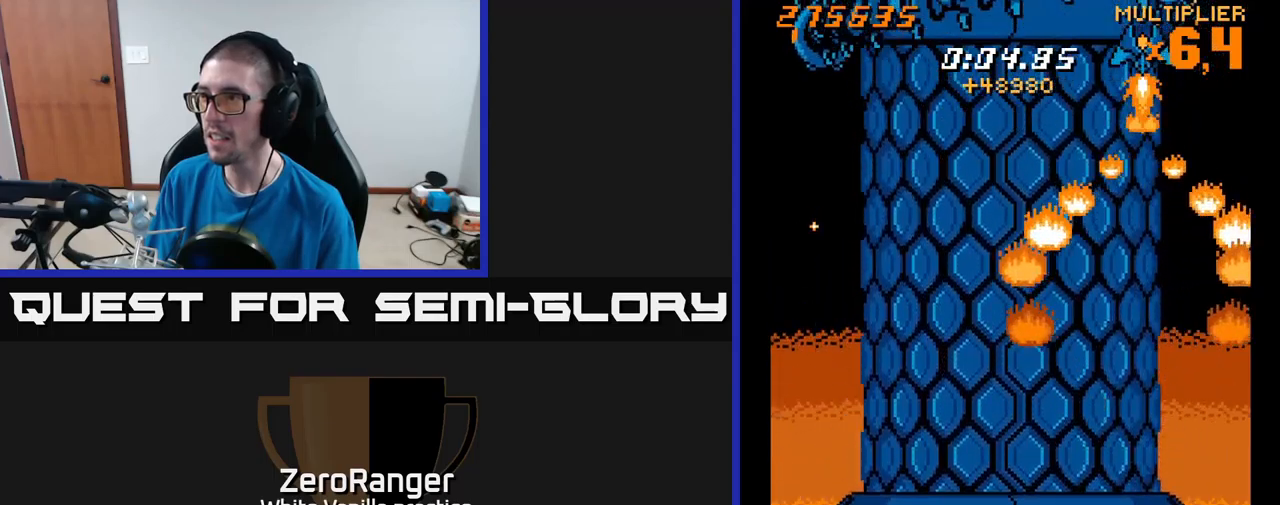
{"buttons": ["X"], "right_stick": "center", "events": [[283, "DPAD_RIGHT", "down"], [350, "DPAD_RIGHT", "up"]]}
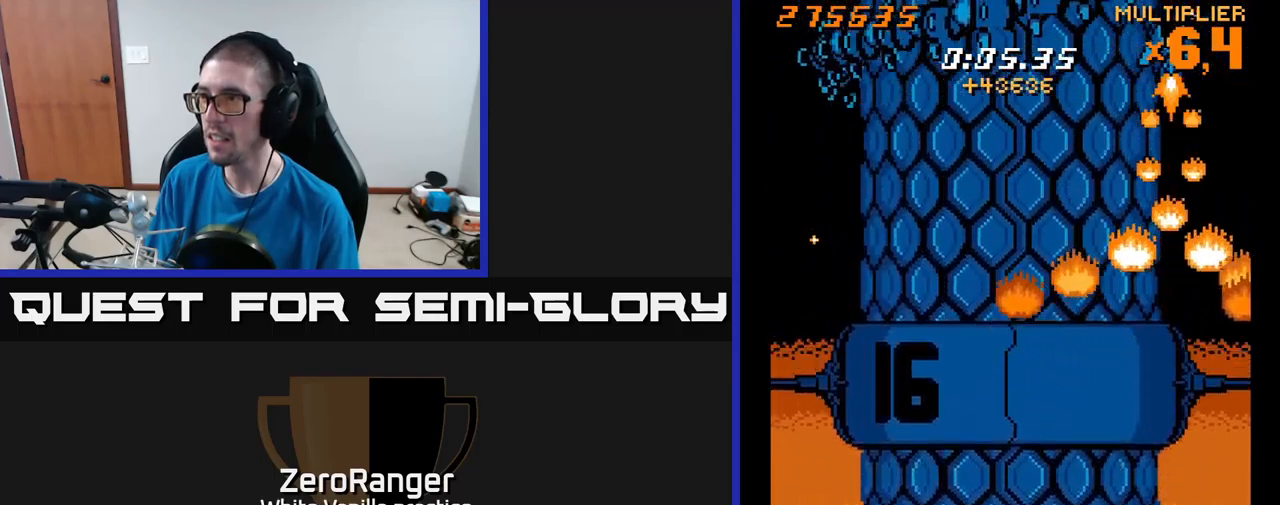
{"buttons": ["X", "DPAD_DOWN"], "right_stick": "center", "events": [[117, "DPAD_DOWN", "down"], [200, "DPAD_DOWN", "up"], [400, "DPAD_DOWN", "down"]]}
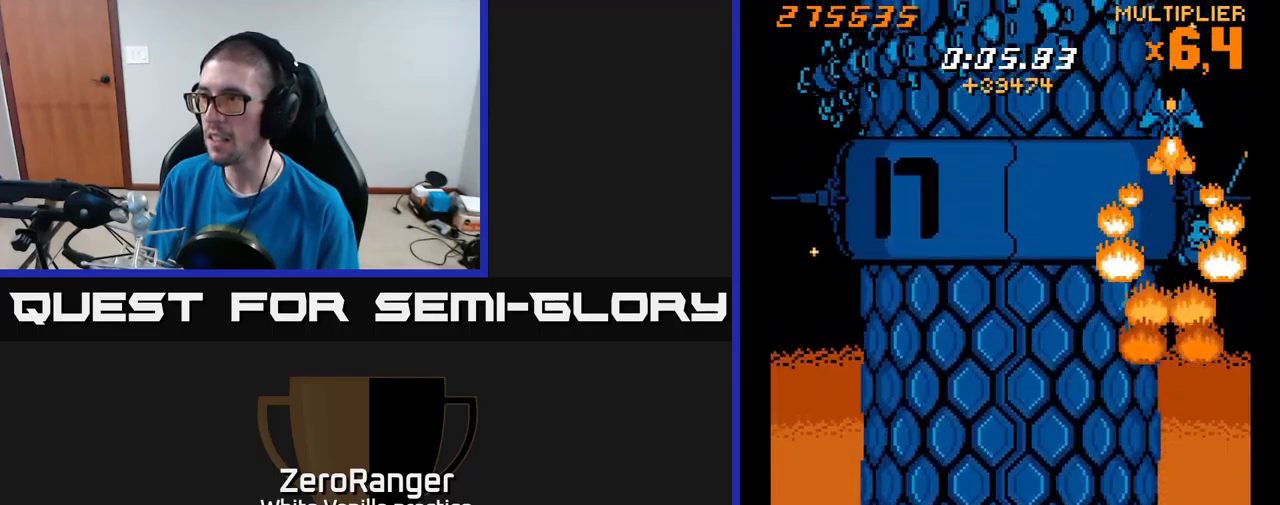
{"buttons": ["X", "DPAD_DOWN", "DPAD_LEFT"], "right_stick": "center", "events": [[17, "DPAD_DOWN", "up"], [217, "DPAD_DOWN", "down"], [217, "DPAD_LEFT", "down"]]}
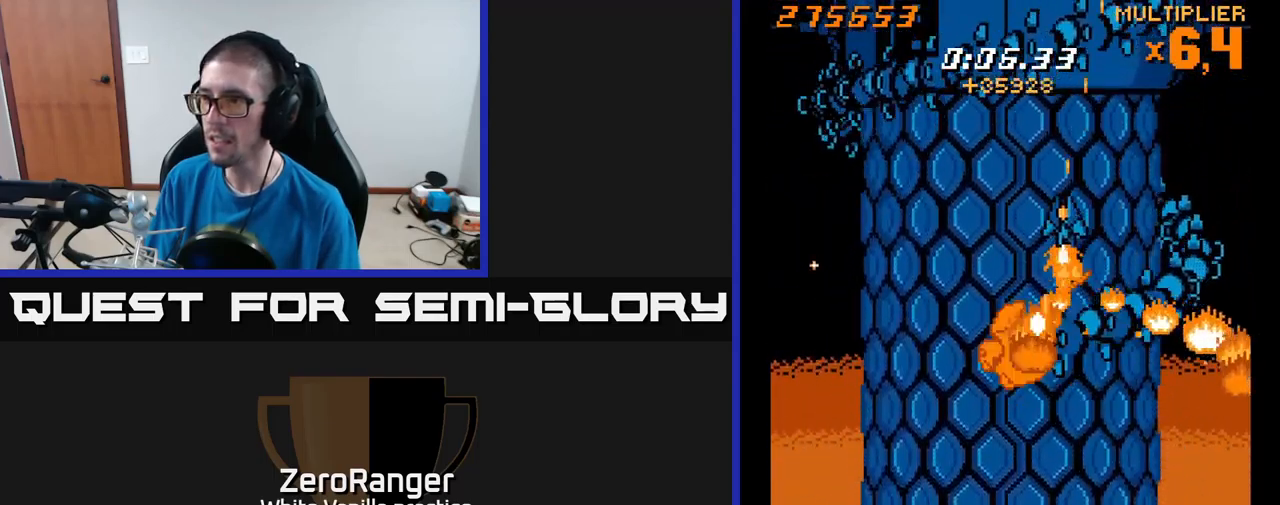
{"buttons": ["X", "DPAD_LEFT"], "right_stick": "center", "events": [[267, "DPAD_DOWN", "up"]]}
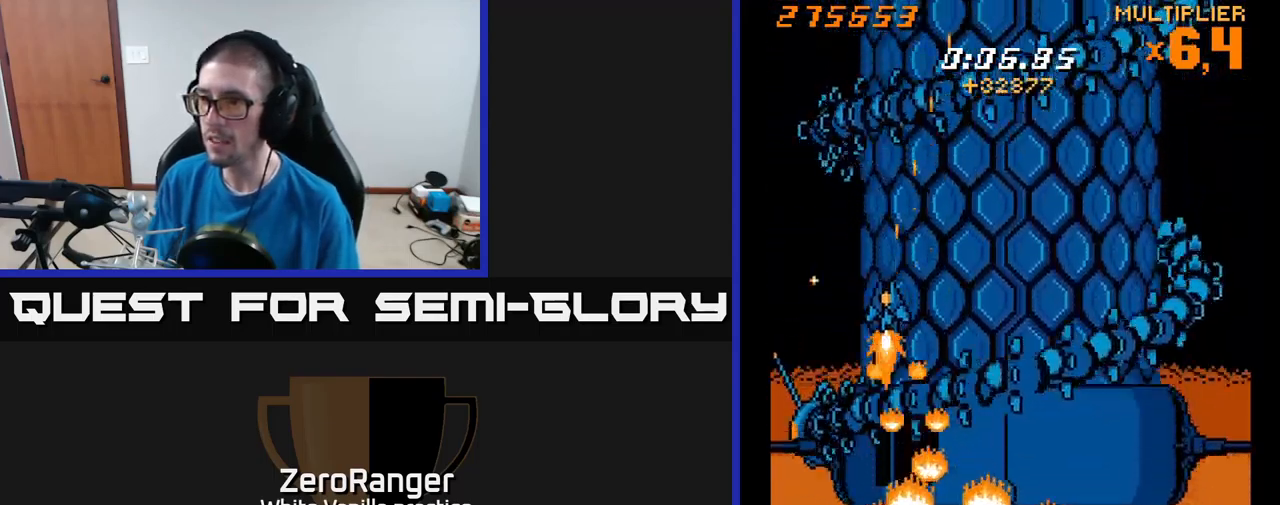
{"buttons": ["X", "DPAD_DOWN", "DPAD_RIGHT"], "right_stick": "center", "events": [[33, "DPAD_DOWN", "down"], [67, "DPAD_LEFT", "up"], [117, "DPAD_RIGHT", "down"], [267, "DPAD_DOWN", "up"], [267, "X", "up"], [367, "DPAD_DOWN", "down"], [383, "X", "down"]]}
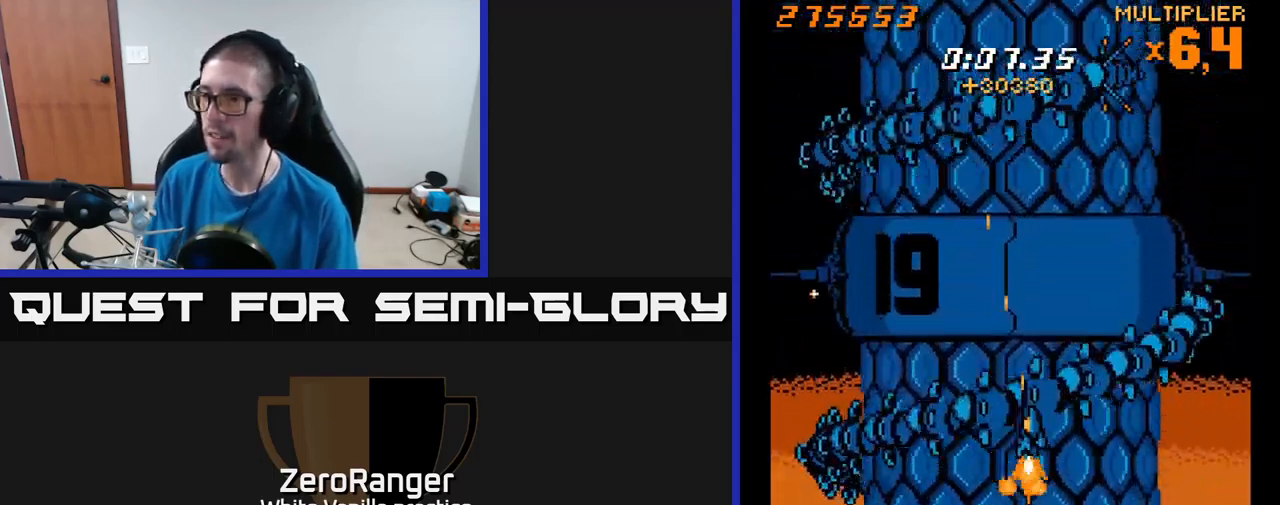
{"buttons": ["X", "DPAD_DOWN"], "right_stick": "center", "events": [[33, "DPAD_DOWN", "up"], [300, "DPAD_DOWN", "down"], [433, "DPAD_RIGHT", "up"]]}
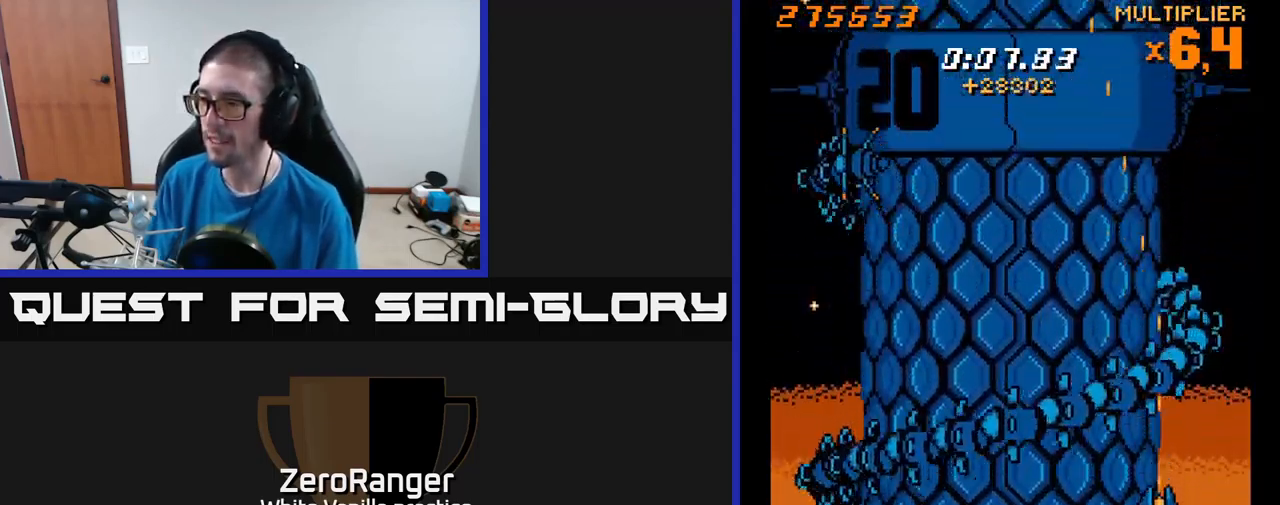
{"buttons": ["A", "DPAD_UP", "DPAD_LEFT"], "right_stick": "center", "events": [[117, "DPAD_LEFT", "down"], [317, "DPAD_DOWN", "up"], [350, "A", "down"], [417, "DPAD_UP", "down"], [417, "X", "up"]]}
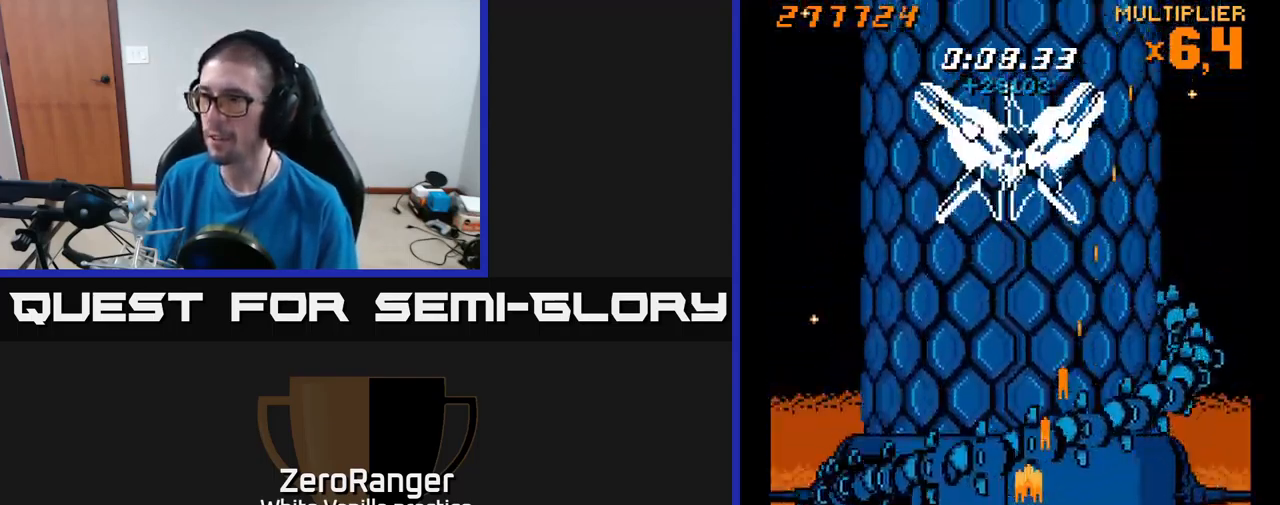
{"buttons": ["A", "DPAD_UP"], "right_stick": "center", "events": [[33, "DPAD_LEFT", "up"]]}
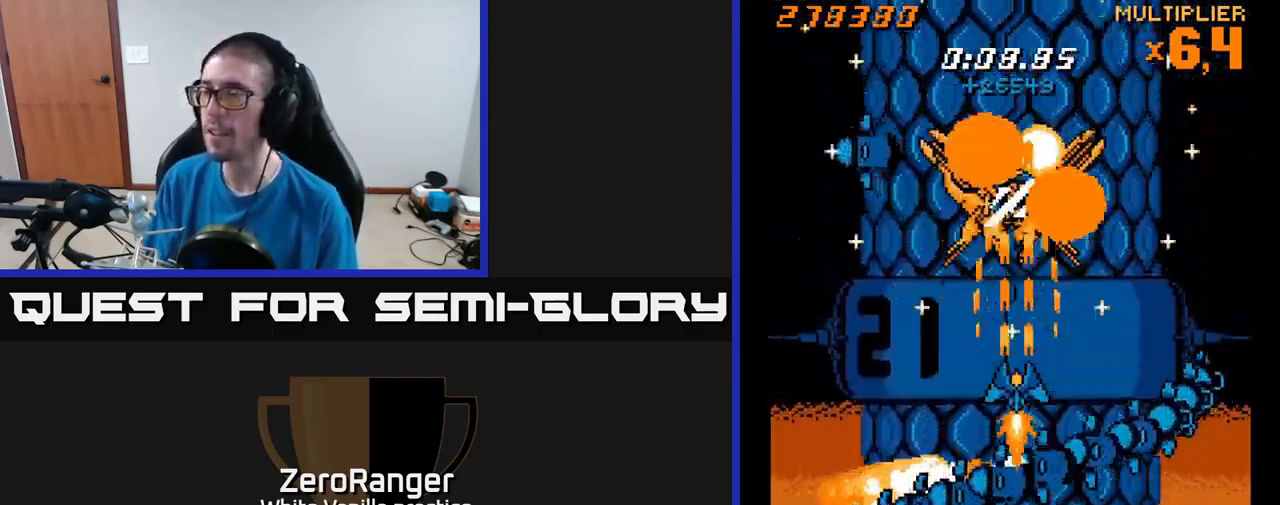
{"buttons": ["A", "DPAD_UP"], "right_stick": "center", "events": []}
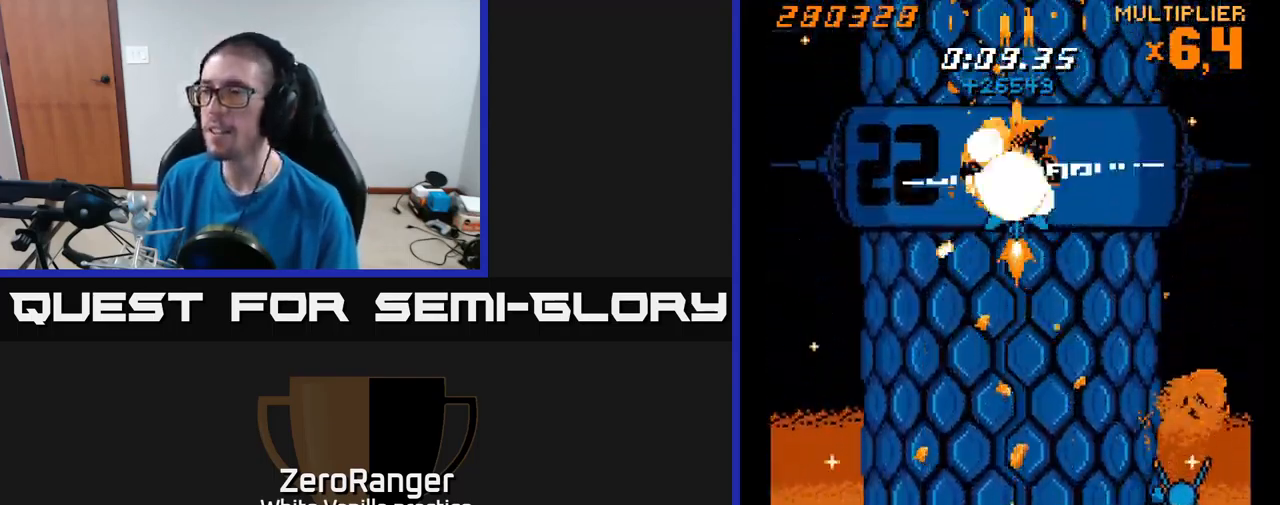
{"buttons": ["A", "DPAD_DOWN"], "right_stick": "center", "events": [[266, "DPAD_UP", "up"], [333, "DPAD_DOWN", "down"]]}
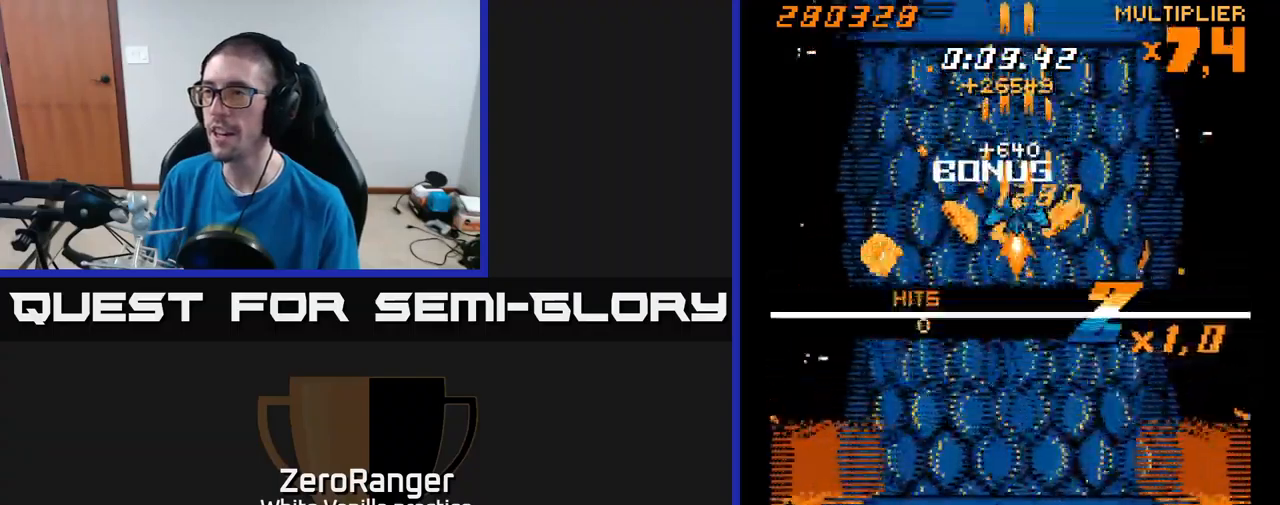
{"buttons": ["A", "DPAD_DOWN"], "right_stick": "center", "events": []}
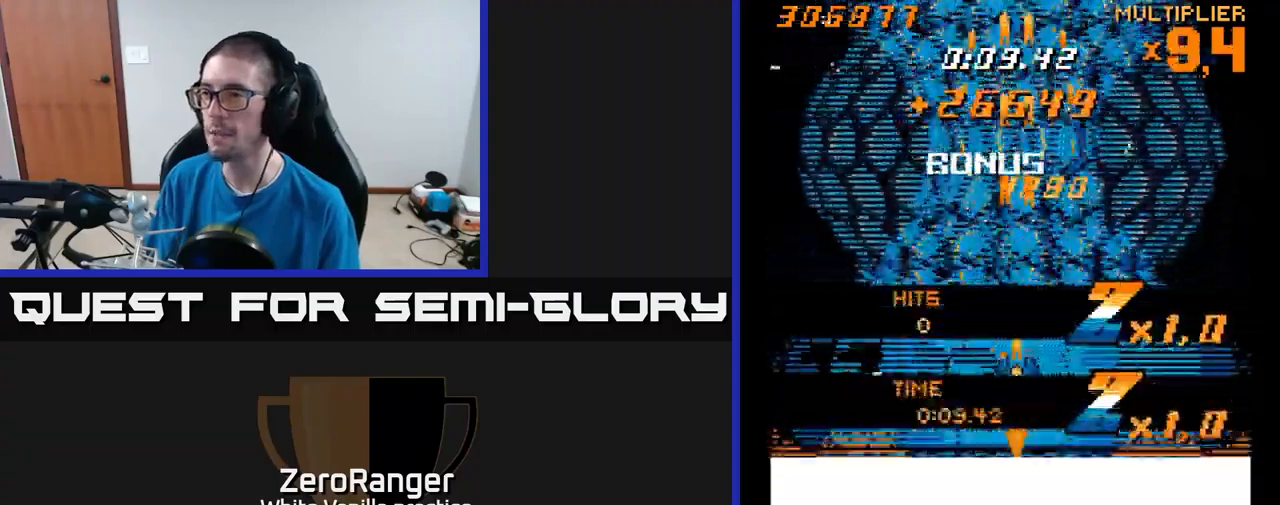
{"buttons": [], "right_stick": "center", "events": [[67, "A", "up"], [450, "DPAD_DOWN", "up"]]}
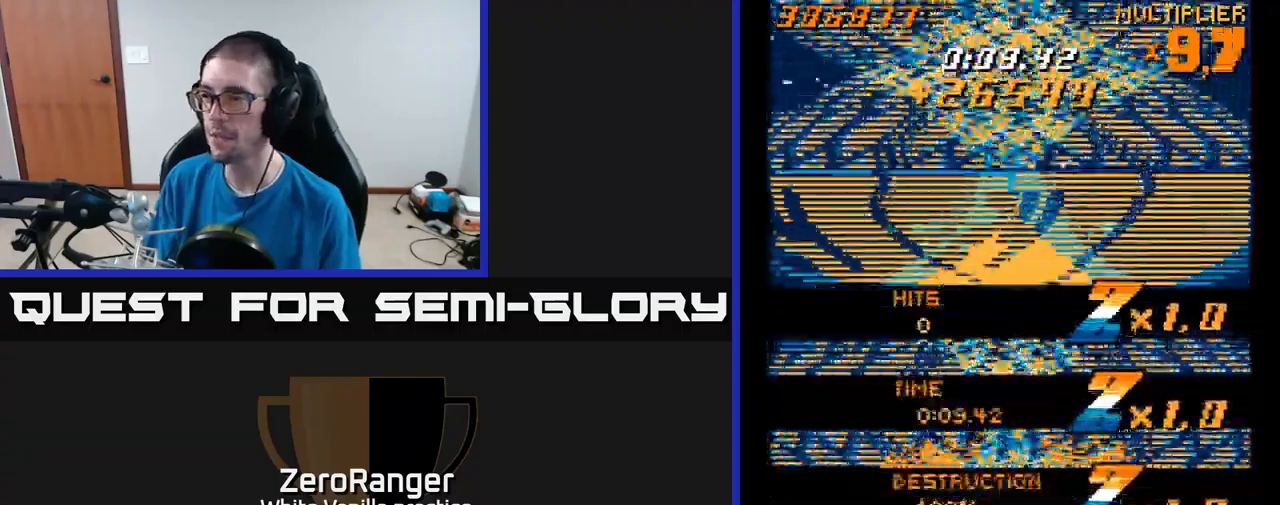
{"buttons": ["A"], "right_stick": "center", "events": [[100, "A", "down"]]}
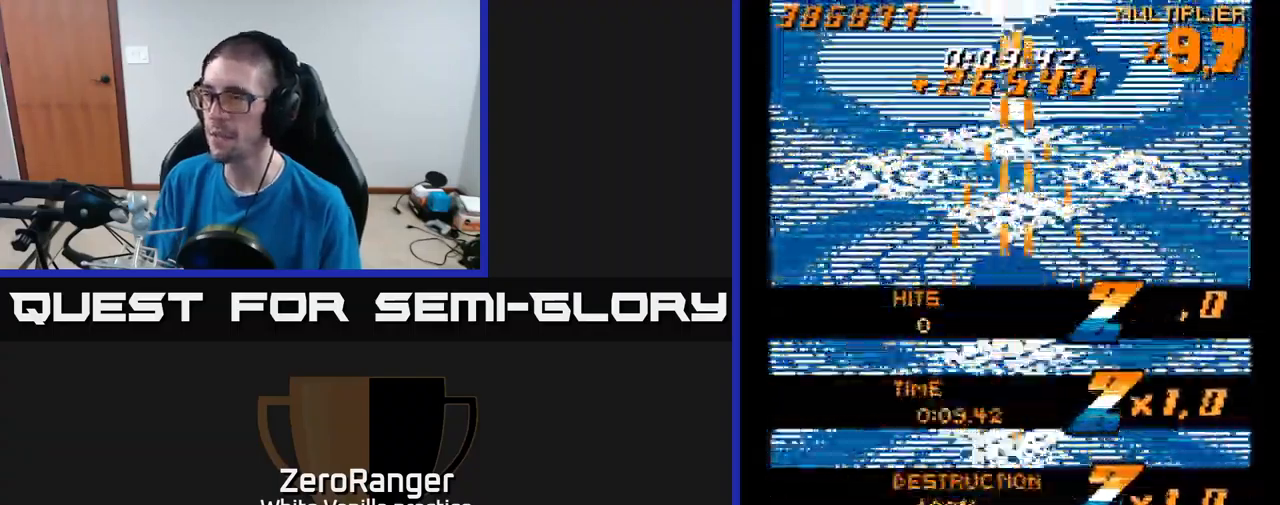
{"buttons": ["A", "DPAD_DOWN"], "right_stick": "center", "events": [[384, "DPAD_DOWN", "down"]]}
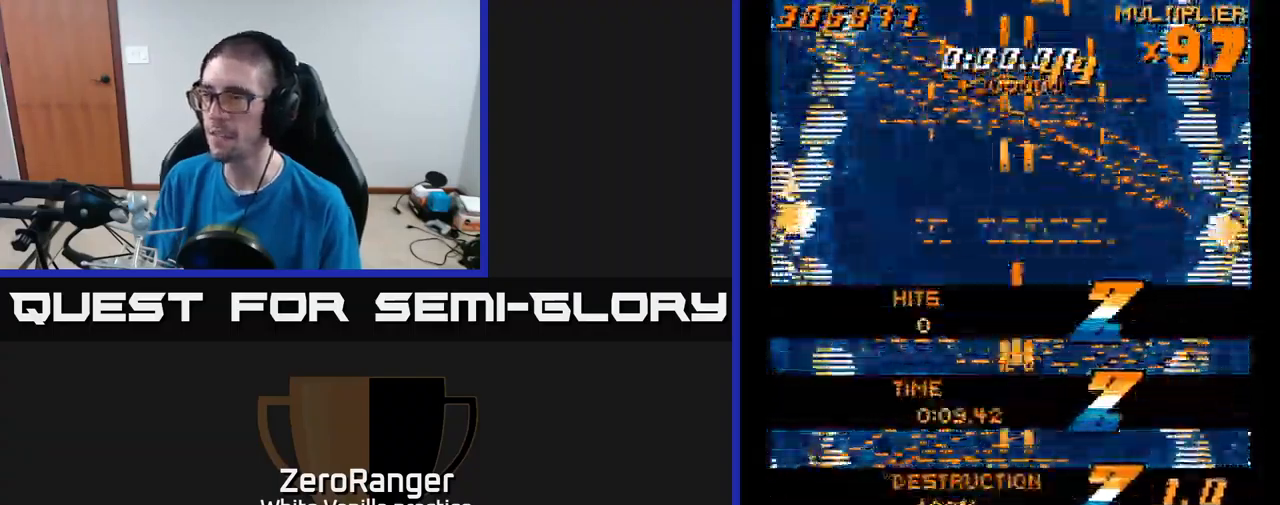
{"buttons": ["A", "DPAD_UP"], "right_stick": "center", "events": [[50, "DPAD_DOWN", "up"], [367, "DPAD_UP", "down"]]}
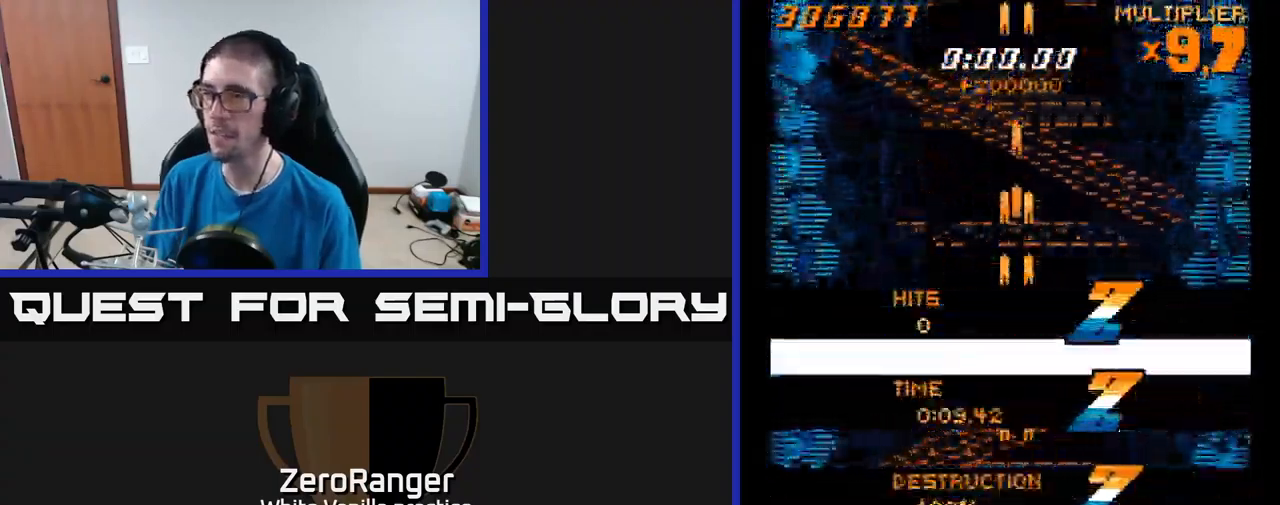
{"buttons": ["A", "DPAD_UP"], "right_stick": "center", "events": [[417, "DPAD_UP", "up"], [484, "DPAD_UP", "down"]]}
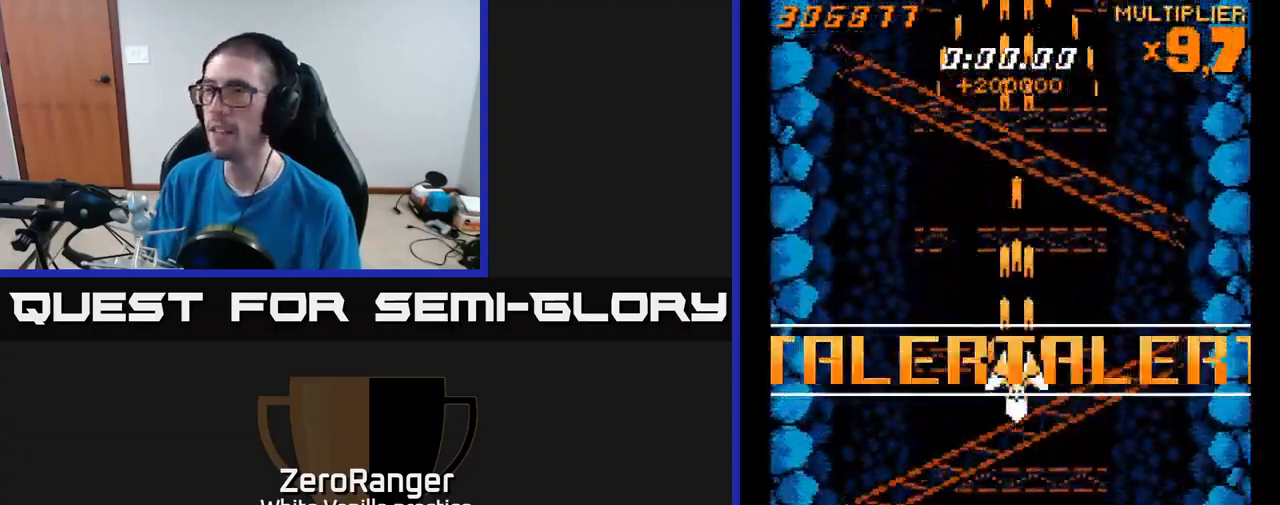
{"buttons": ["A"], "right_stick": "center", "events": [[50, "DPAD_UP", "up"], [200, "A", "up"], [500, "A", "down"]]}
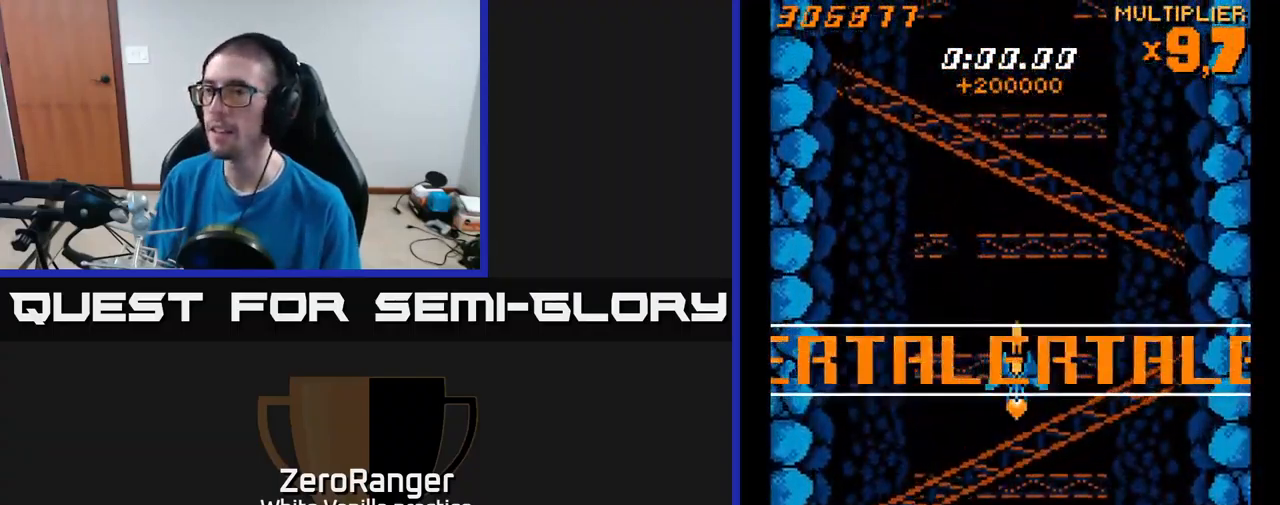
{"buttons": ["A"], "right_stick": "center", "events": [[217, "DPAD_DOWN", "down"], [334, "DPAD_DOWN", "up"]]}
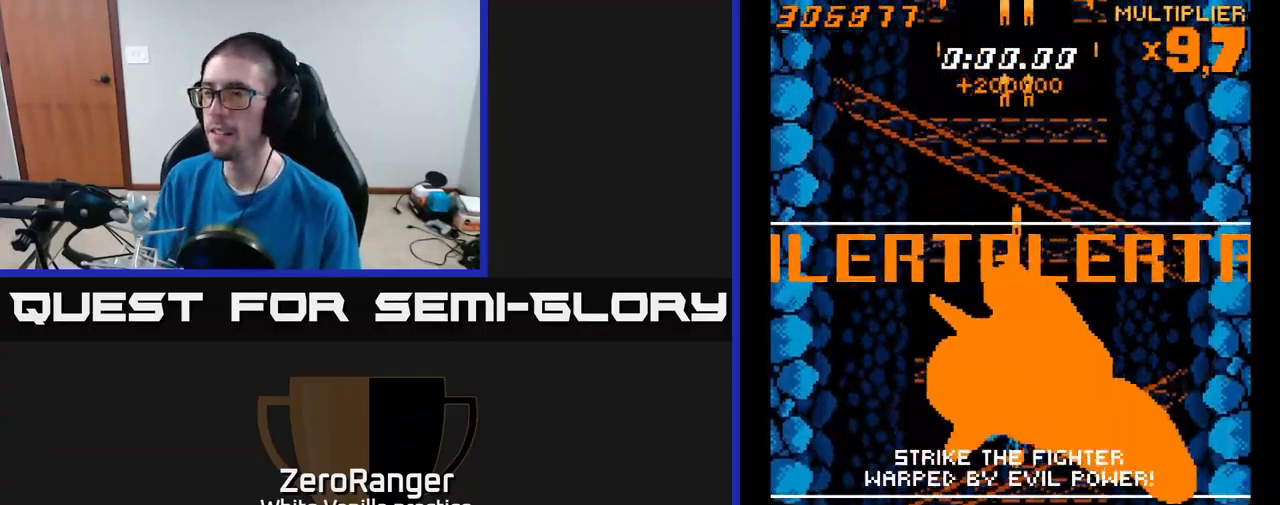
{"buttons": ["A", "DPAD_UP"], "right_stick": "center", "events": [[417, "DPAD_UP", "down"]]}